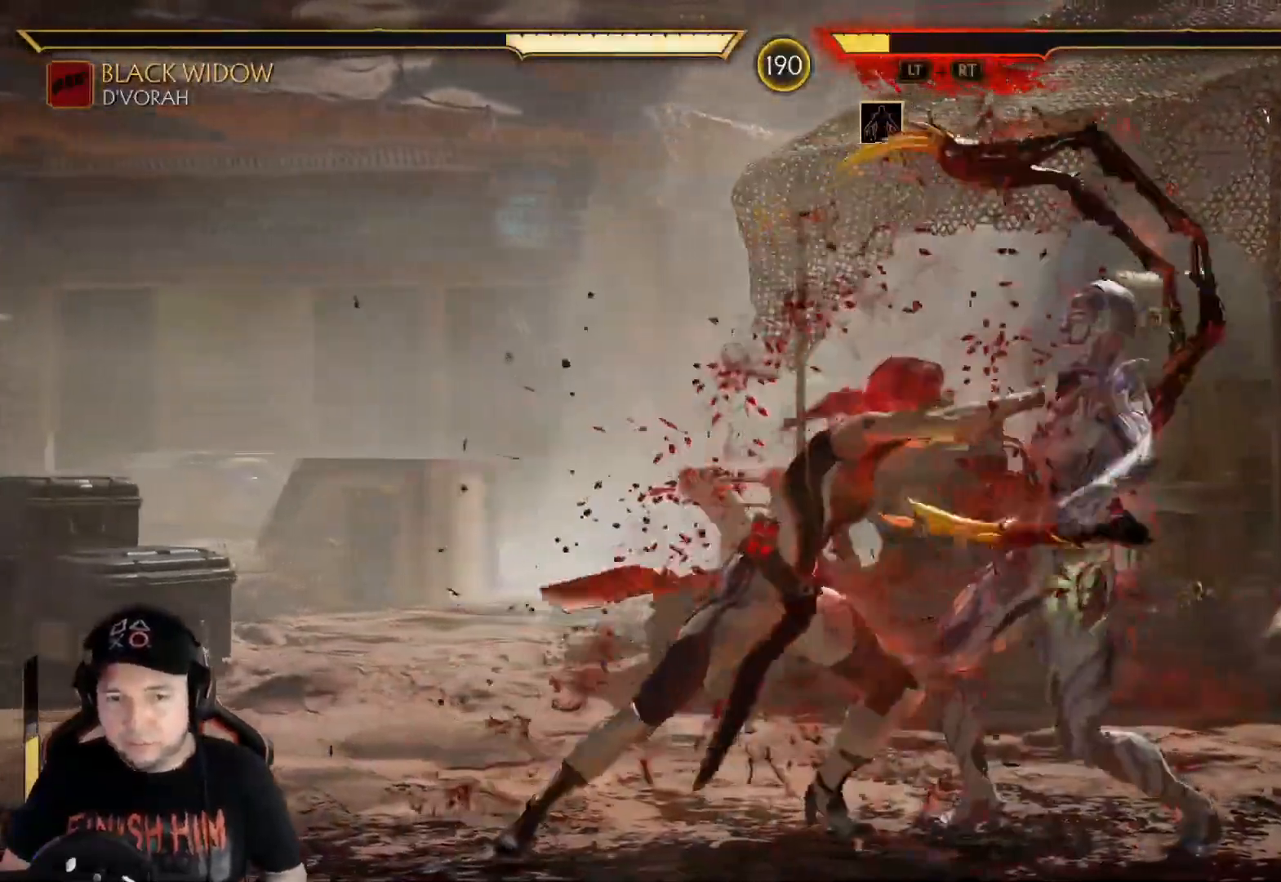
Gameplay with a controller (Xbox layout); each line is a JSON object with the inputs held at the frame after it. "events" lists button and stick changes between this image and that frame as [ms after this image, input, new state], when the widget could be followed in between. Not read: L3 R3 SHARE.
{"buttons": [], "left_stick": "center", "right_stick": "center", "events": [[418, "R2", "up"], [435, "DPAD_DOWN", "up"]]}
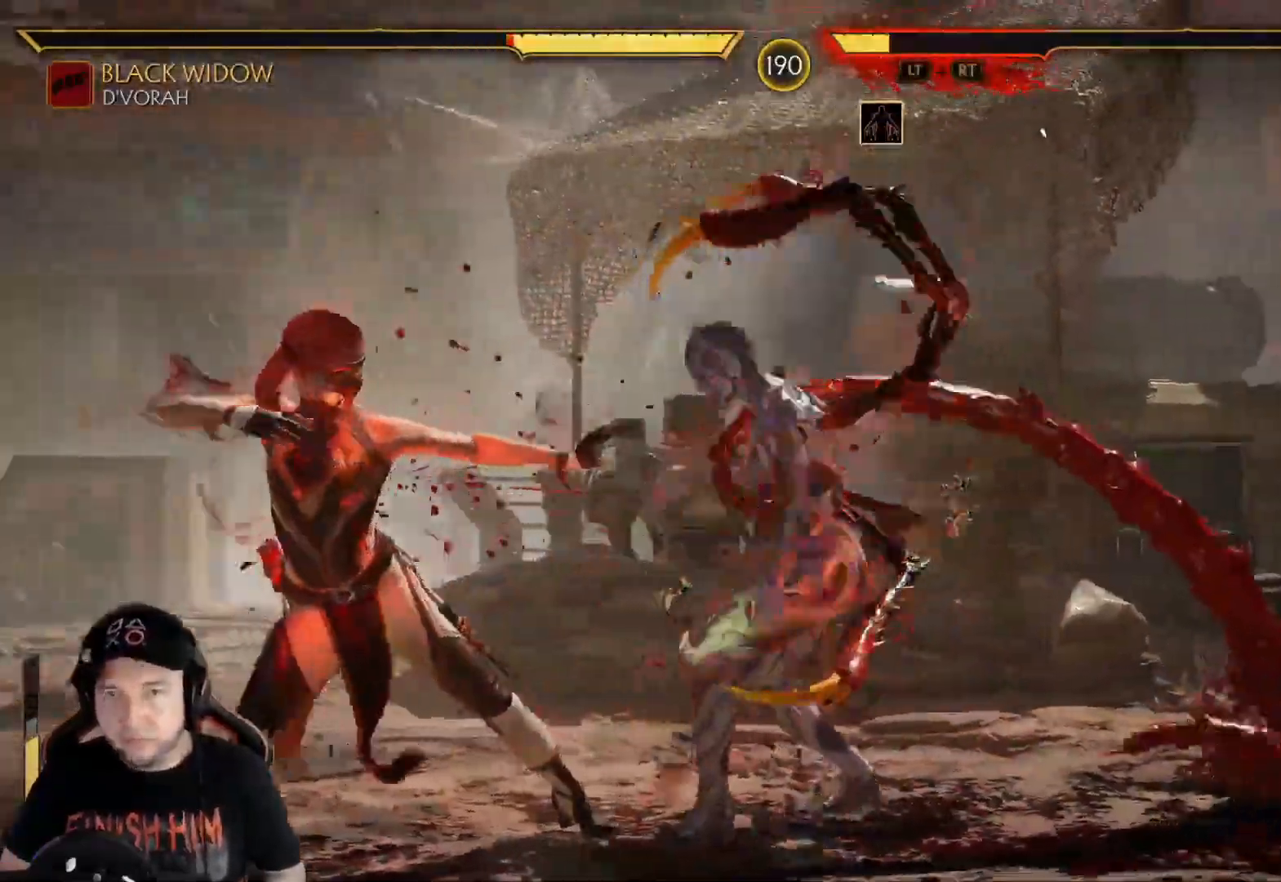
{"buttons": ["DPAD_DOWN"], "left_stick": "center", "right_stick": "center", "events": [[117, "DPAD_DOWN", "down"], [167, "A", "down"], [217, "A", "up"], [217, "DPAD_DOWN", "up"], [284, "DPAD_DOWN", "down"], [317, "A", "down"], [384, "A", "up"], [384, "DPAD_DOWN", "up"], [434, "DPAD_DOWN", "down"], [451, "A", "down"], [501, "A", "up"]]}
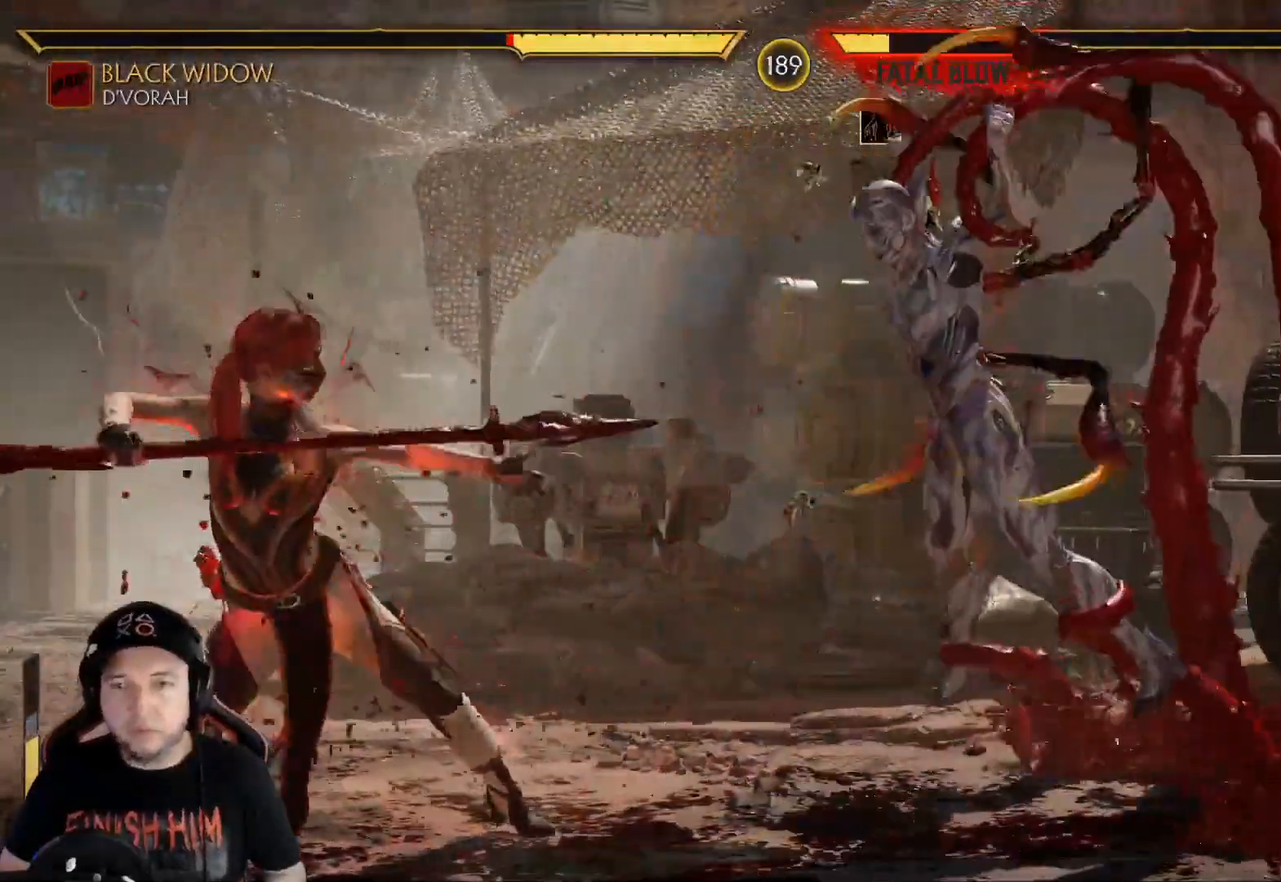
{"buttons": ["A", "DPAD_DOWN"], "left_stick": "center", "right_stick": "center", "events": [[17, "DPAD_DOWN", "up"], [84, "A", "down"], [84, "DPAD_DOWN", "down"], [151, "A", "up"], [168, "DPAD_DOWN", "up"], [234, "A", "down"], [234, "DPAD_DOWN", "down"], [285, "A", "up"], [318, "DPAD_DOWN", "up"], [368, "A", "down"], [368, "DPAD_DOWN", "down"], [418, "A", "up"], [452, "DPAD_DOWN", "up"], [485, "A", "down"], [502, "DPAD_DOWN", "down"]]}
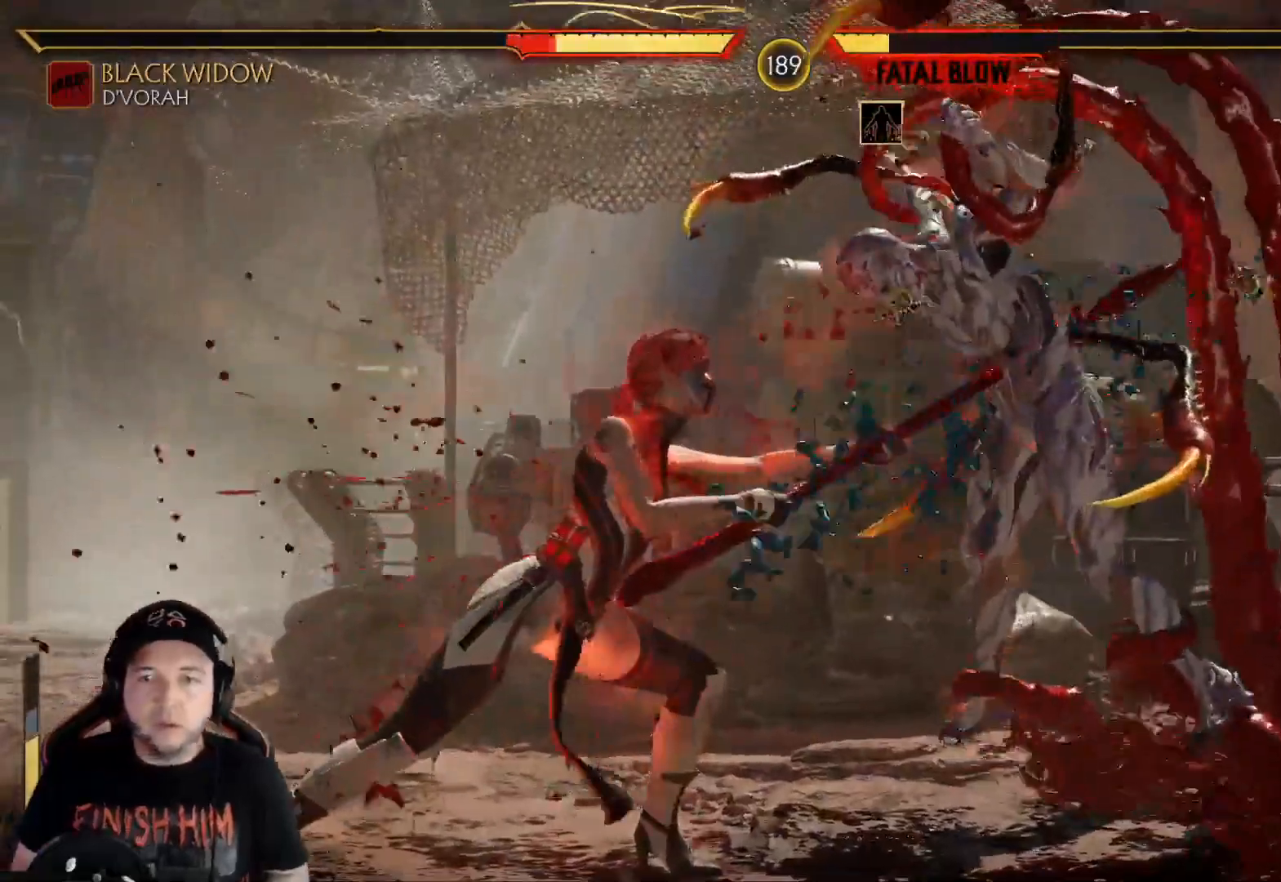
{"buttons": [], "left_stick": "center", "right_stick": "center"}
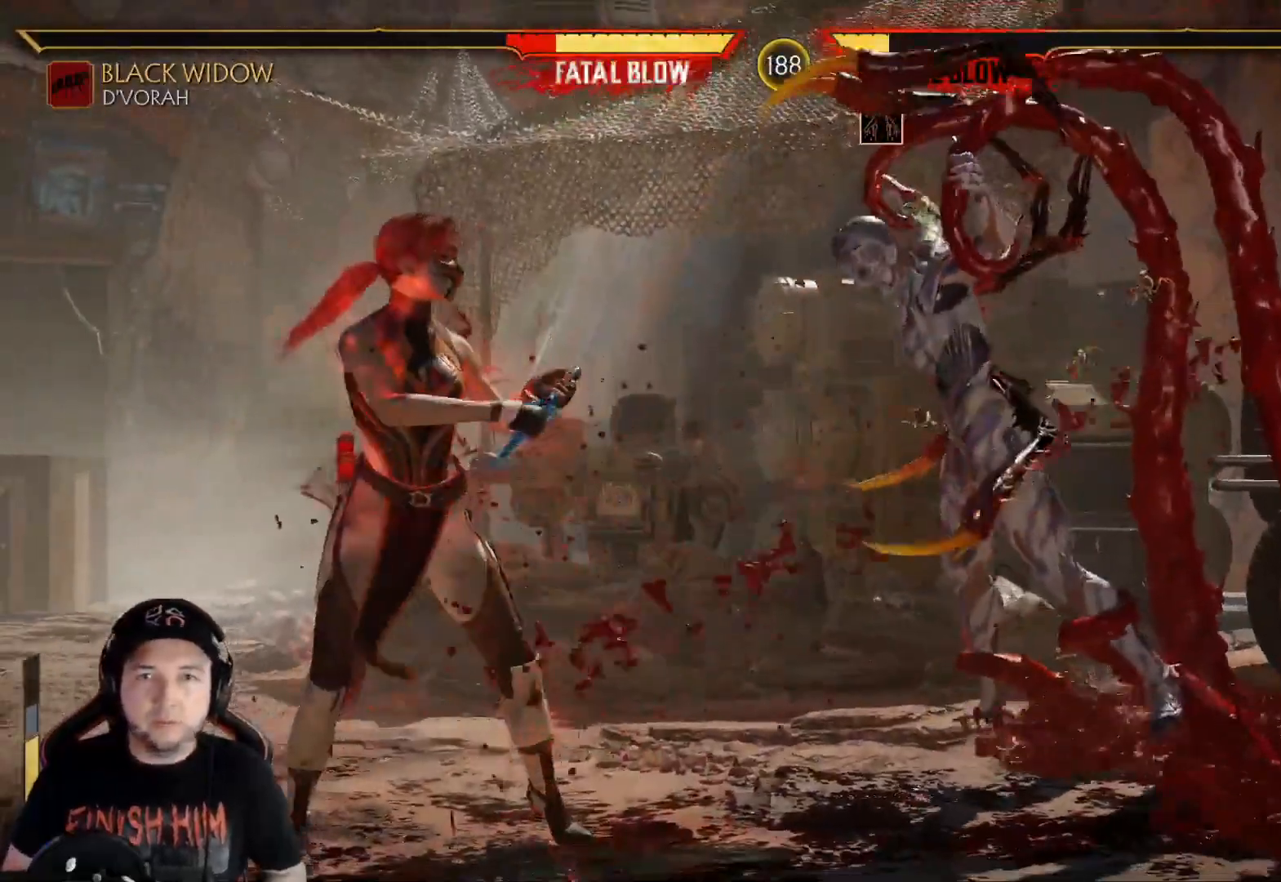
{"buttons": ["A"], "left_stick": "center", "right_stick": "center", "events": [[34, "A", "down"], [84, "A", "up"], [101, "DPAD_LEFT", "down"], [167, "A", "down"], [184, "DPAD_LEFT", "up"], [218, "DPAD_LEFT", "down"], [234, "A", "up"], [301, "DPAD_LEFT", "up"], [318, "A", "down"], [335, "DPAD_LEFT", "down"], [368, "A", "up"], [401, "DPAD_LEFT", "up"], [452, "A", "down"]]}
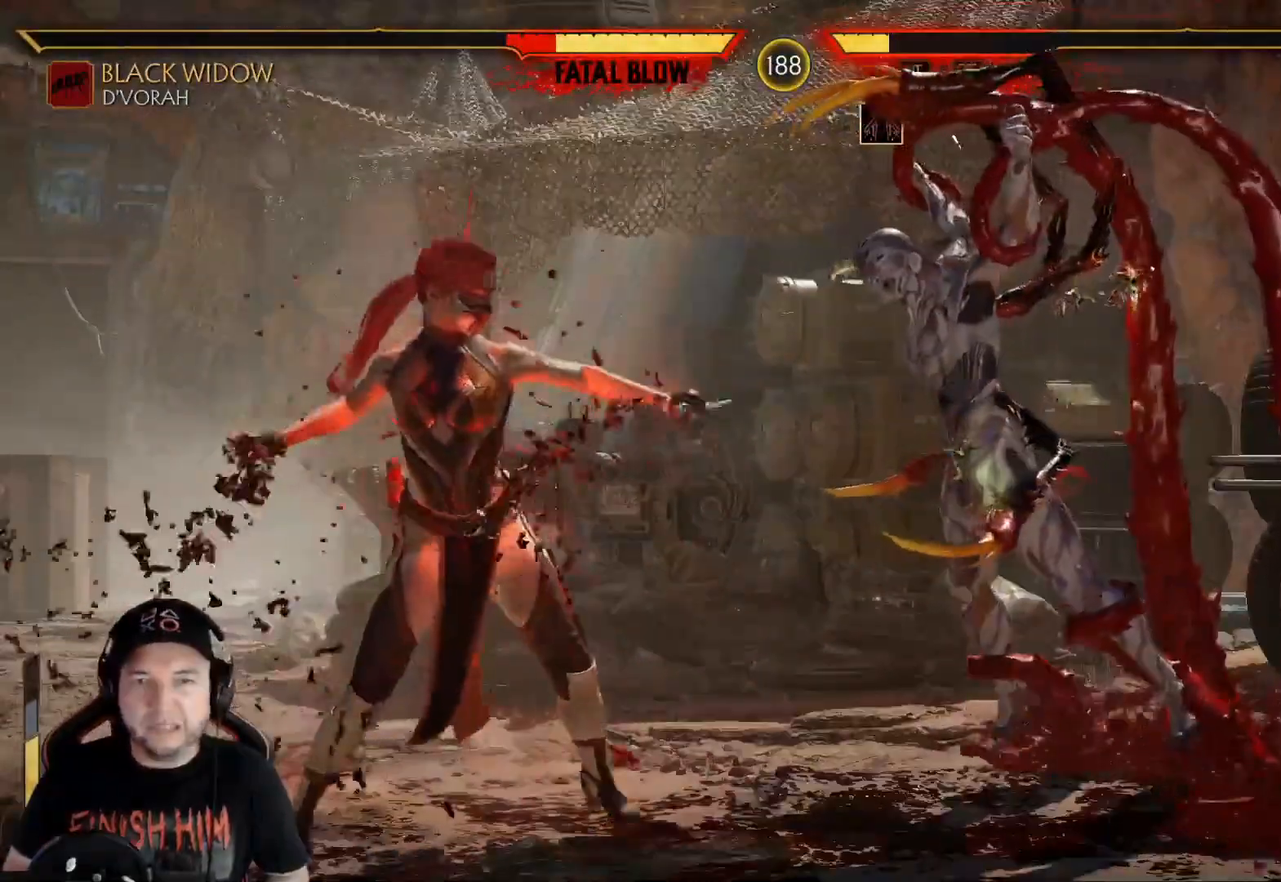
{"buttons": [], "left_stick": "center", "right_stick": "center", "events": [[16, "A", "up"], [50, "DPAD_LEFT", "down"], [83, "A", "down"], [133, "A", "up"], [133, "DPAD_LEFT", "up"], [167, "DPAD_LEFT", "down"], [234, "A", "down"], [234, "DPAD_LEFT", "up"], [284, "A", "up"], [418, "DPAD_DOWN", "down"], [468, "DPAD_DOWN", "up"]]}
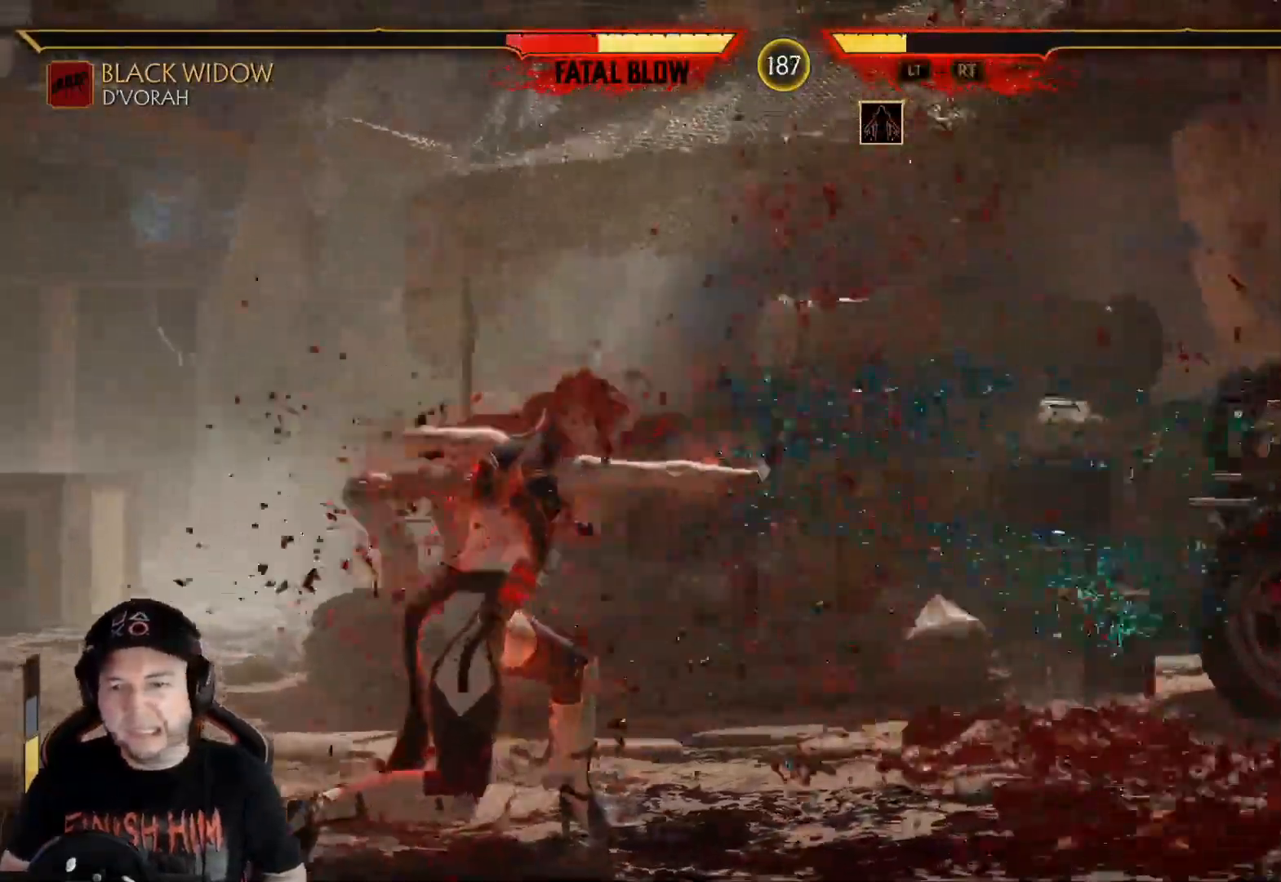
{"buttons": ["DPAD_DOWN"], "left_stick": "center", "right_stick": "center", "events": [[17, "A", "down"], [50, "A", "up"], [50, "DPAD_DOWN", "down"], [84, "L1", "down"], [134, "DPAD_DOWN", "up"], [134, "L1", "up"], [151, "A", "down"], [201, "DPAD_DOWN", "down"], [218, "A", "up"], [268, "DPAD_DOWN", "up"], [351, "DPAD_DOWN", "down"], [435, "DPAD_DOWN", "up"], [502, "DPAD_DOWN", "down"]]}
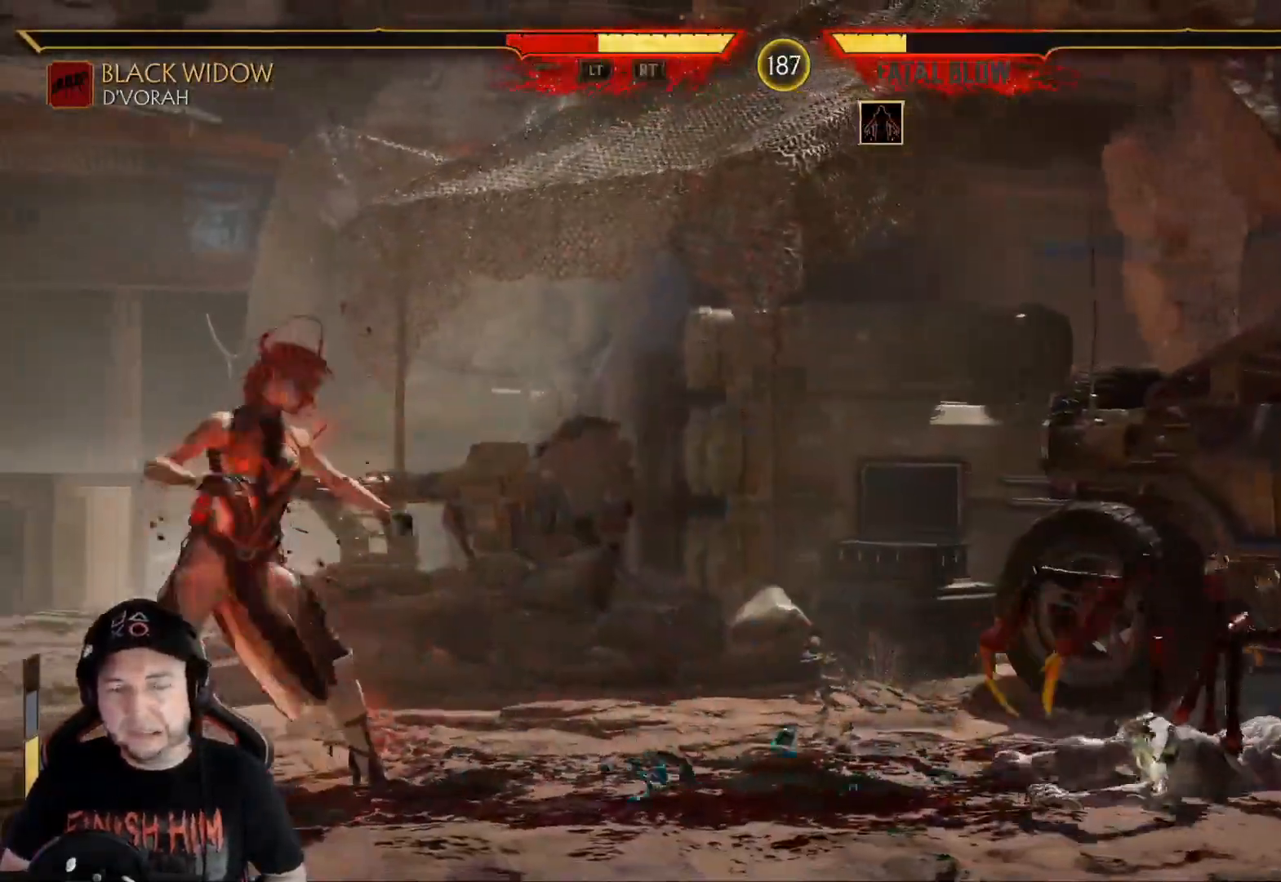
{"buttons": ["DPAD_UP", "DPAD_LEFT"], "left_stick": "center", "right_stick": "center", "events": [[100, "DPAD_DOWN", "up"], [217, "DPAD_LEFT", "down"], [284, "DPAD_LEFT", "up"], [351, "DPAD_LEFT", "down"], [451, "DPAD_UP", "down"]]}
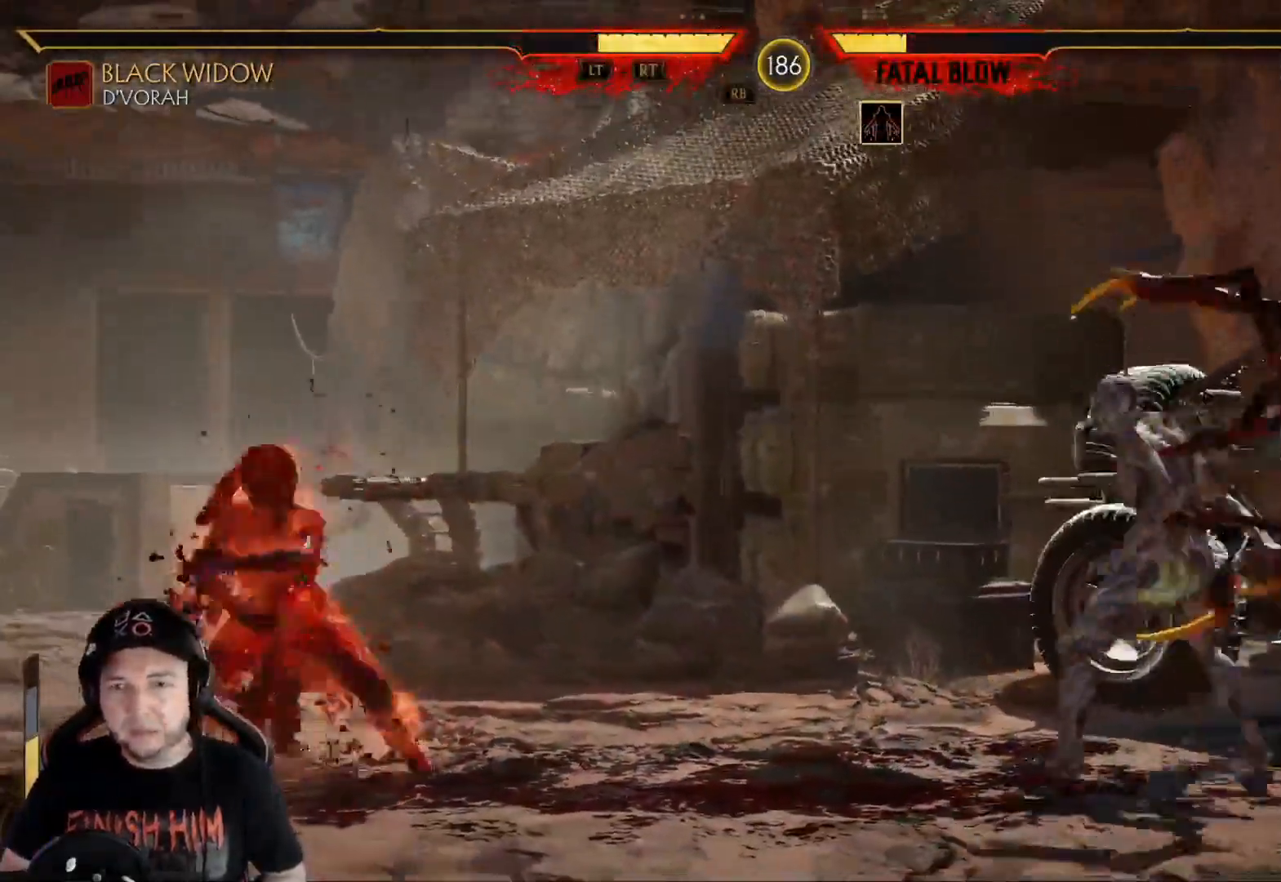
{"buttons": ["B"], "left_stick": "center", "right_stick": "center", "events": [[435, "DPAD_UP", "up"], [452, "B", "down"], [502, "DPAD_LEFT", "up"]]}
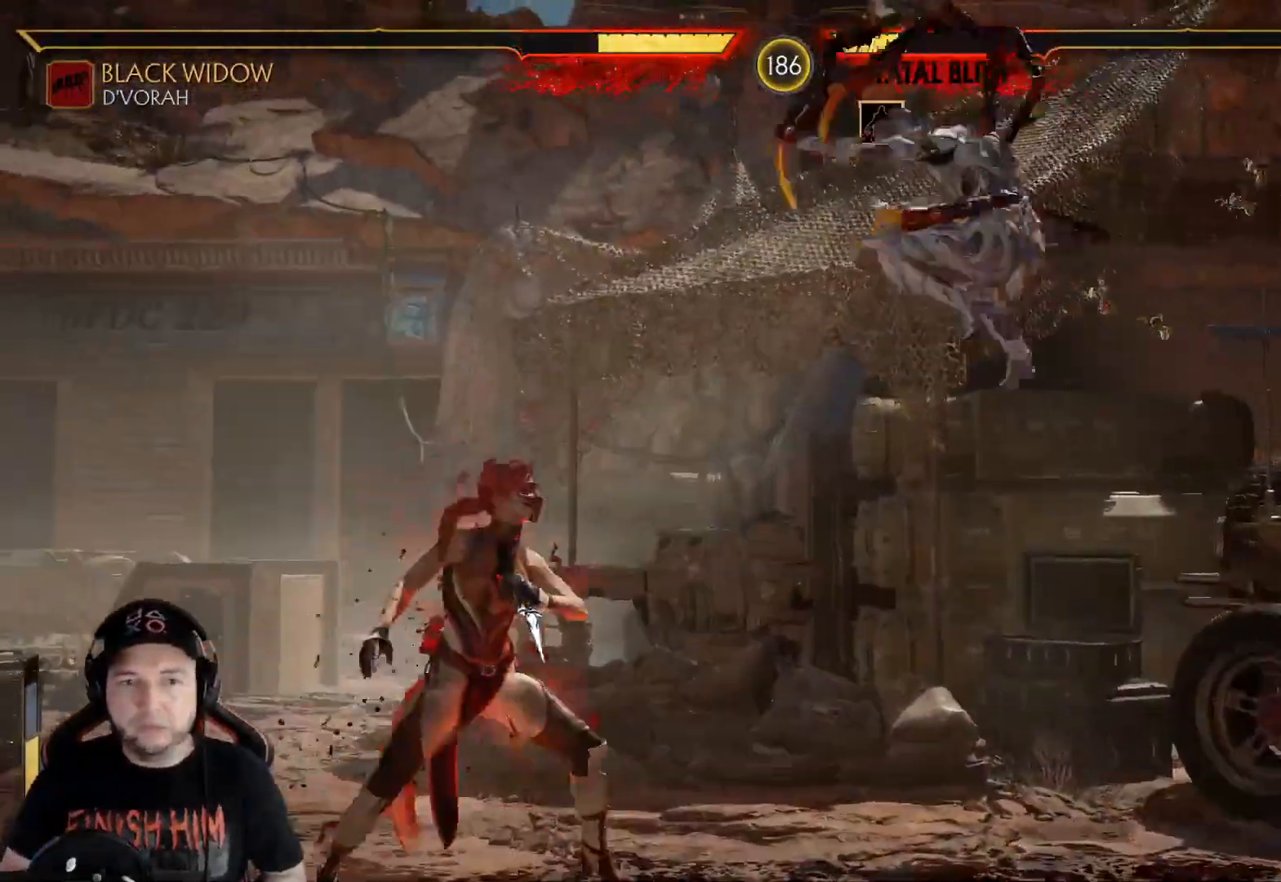
{"buttons": ["DPAD_LEFT"], "left_stick": "center", "right_stick": "center", "events": [[17, "B", "up"], [100, "B", "down"], [167, "B", "up"], [184, "R2", "down"], [384, "R2", "up"], [468, "DPAD_LEFT", "down"]]}
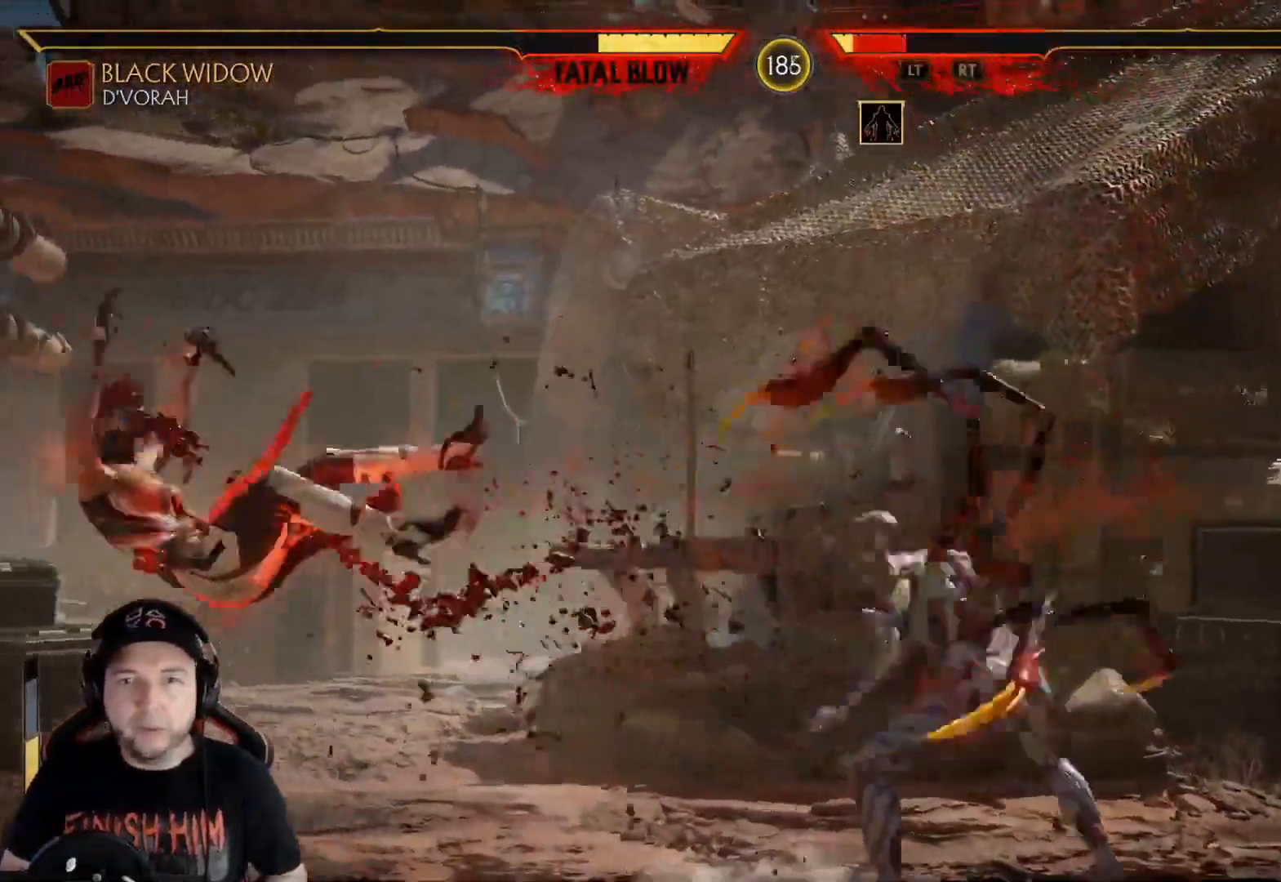
{"buttons": [], "left_stick": "center", "right_stick": "center", "events": [[17, "DPAD_LEFT", "up"], [84, "DPAD_LEFT", "down"], [134, "DPAD_LEFT", "up"], [268, "DPAD_LEFT", "down"], [368, "DPAD_LEFT", "up"], [385, "R2", "down"], [502, "R2", "up"]]}
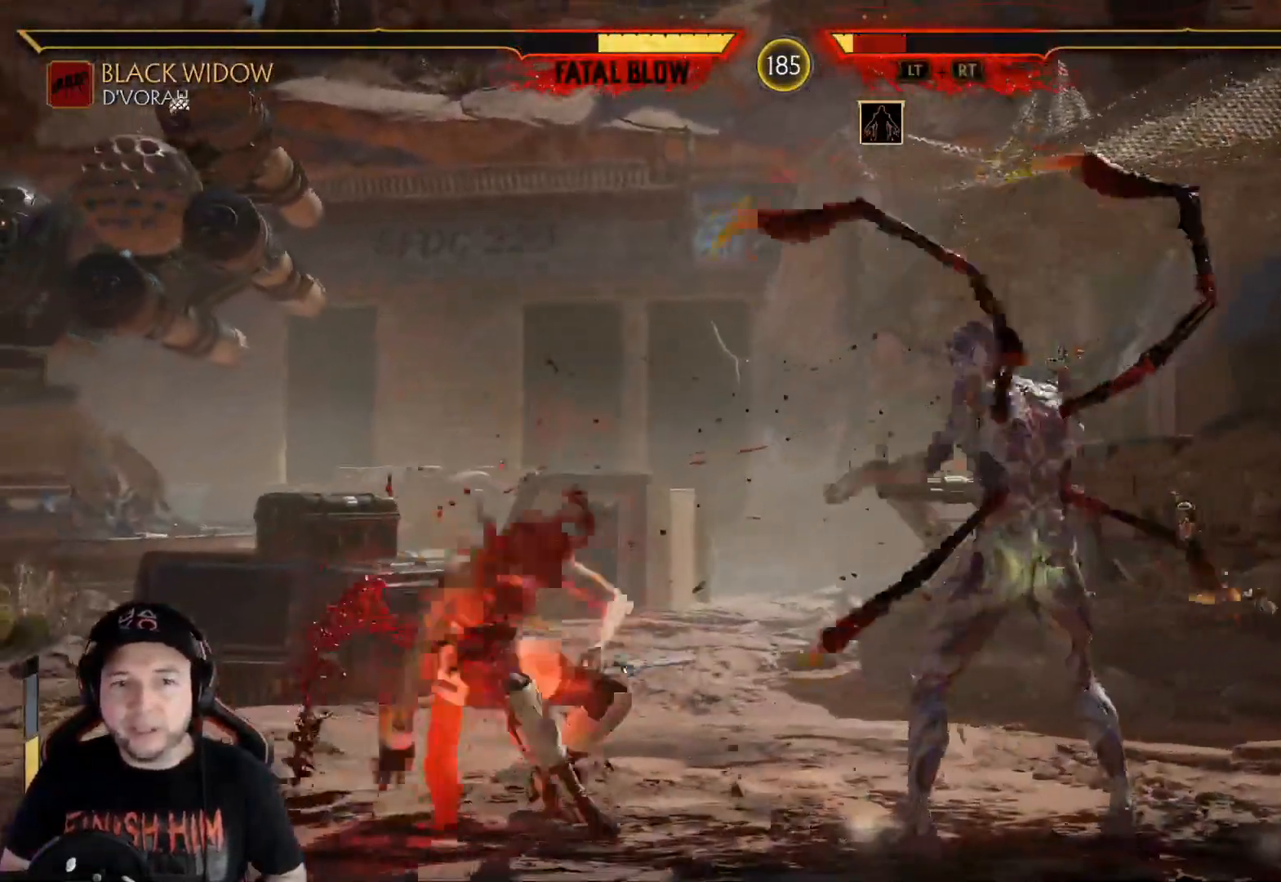
{"buttons": ["DPAD_RIGHT"], "left_stick": "center", "right_stick": "center", "events": [[100, "DPAD_RIGHT", "down"], [150, "B", "down"], [251, "B", "up"], [317, "B", "down"], [384, "B", "up"], [434, "B", "down"], [501, "B", "up"]]}
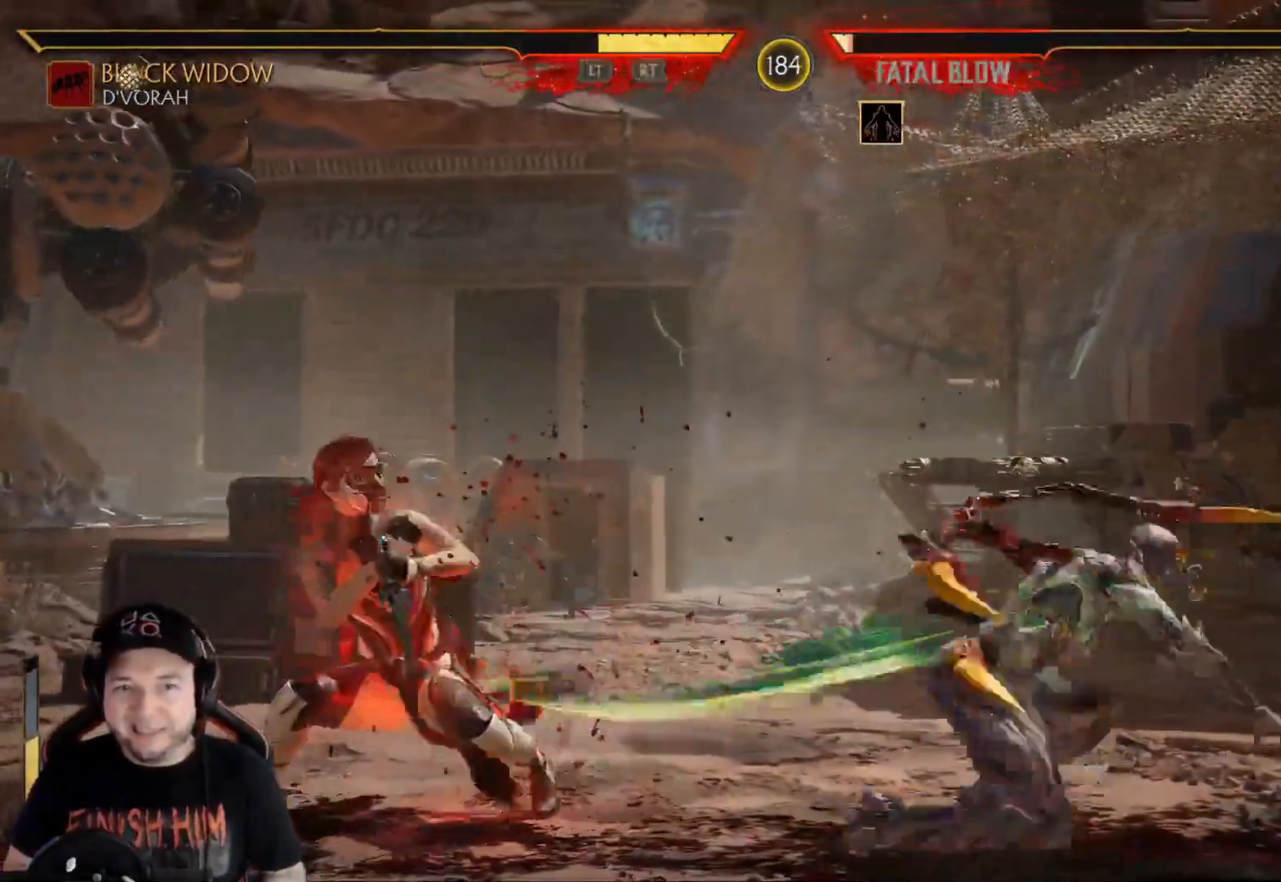
{"buttons": ["R2", "DPAD_RIGHT"], "left_stick": "center", "right_stick": "center", "events": [[34, "DPAD_RIGHT", "up"], [84, "R2", "down"], [184, "R2", "up"], [284, "DPAD_RIGHT", "down"], [385, "DPAD_RIGHT", "up"], [435, "DPAD_RIGHT", "down"], [468, "R2", "down"]]}
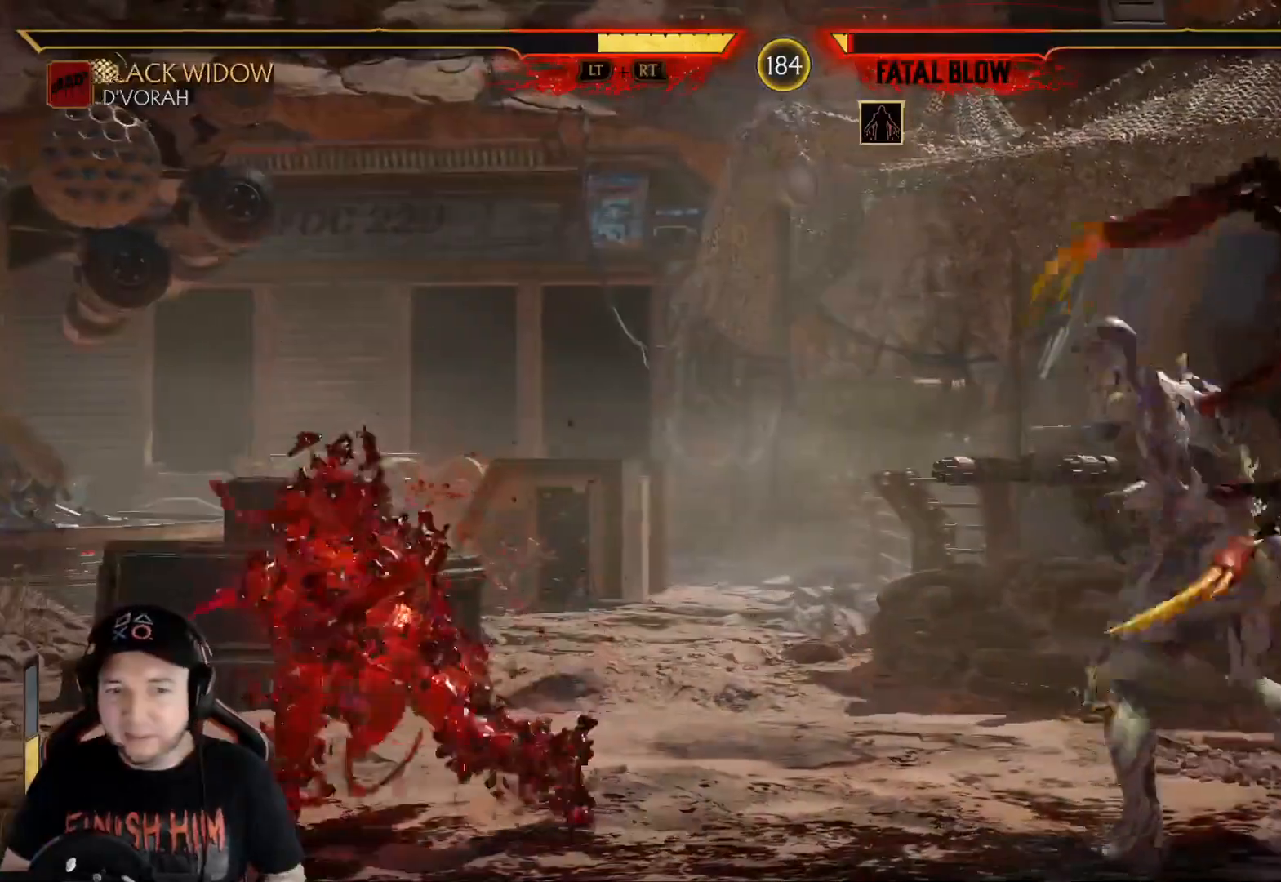
{"buttons": ["R2", "DPAD_DOWN"], "left_stick": "center", "right_stick": "center", "events": [[16, "DPAD_DOWN", "down"], [50, "DPAD_RIGHT", "up"]]}
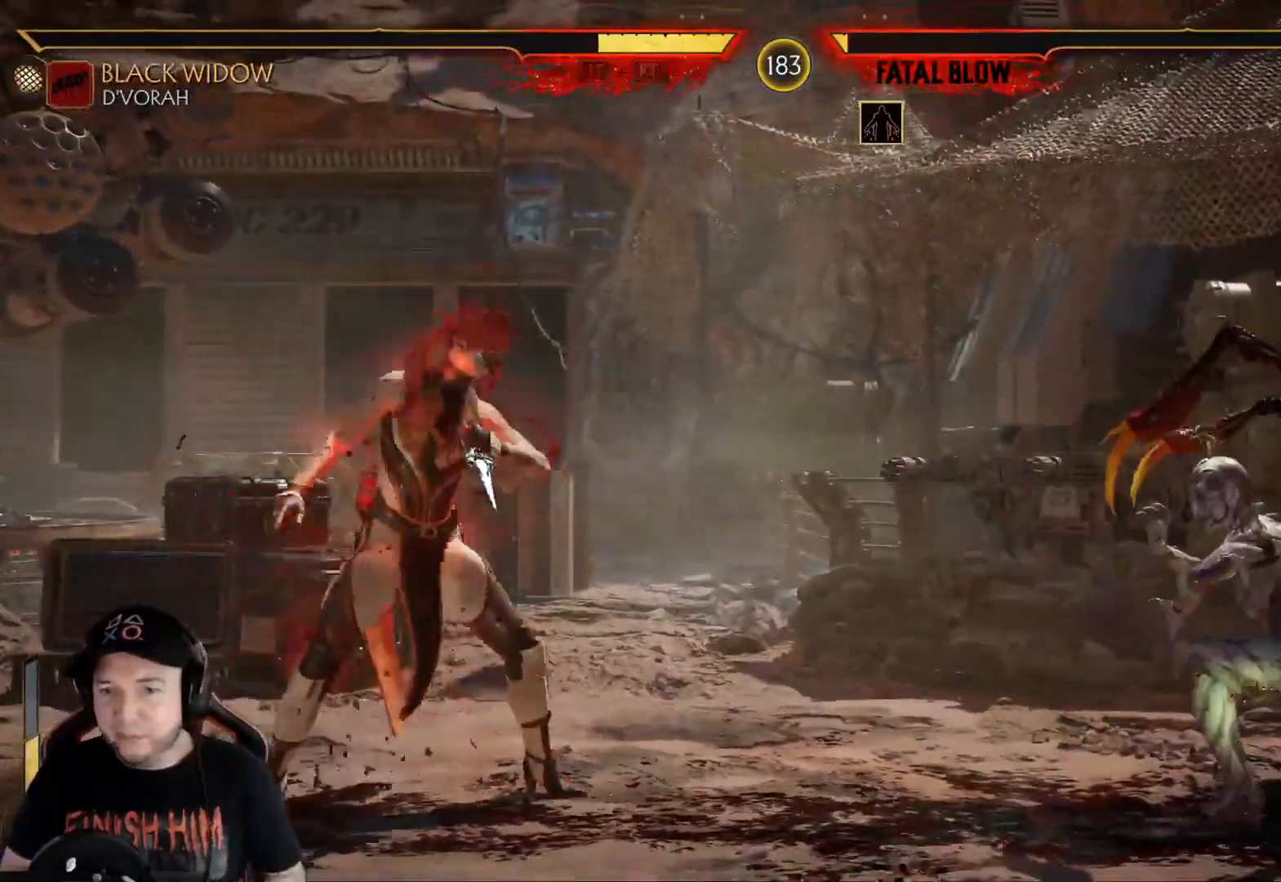
{"buttons": ["DPAD_RIGHT"], "left_stick": "center", "right_stick": "center", "events": [[34, "DPAD_DOWN", "up"], [67, "R2", "up"], [117, "DPAD_RIGHT", "down"], [201, "DPAD_RIGHT", "up"], [251, "DPAD_RIGHT", "down"], [351, "DPAD_RIGHT", "up"], [401, "DPAD_RIGHT", "down"]]}
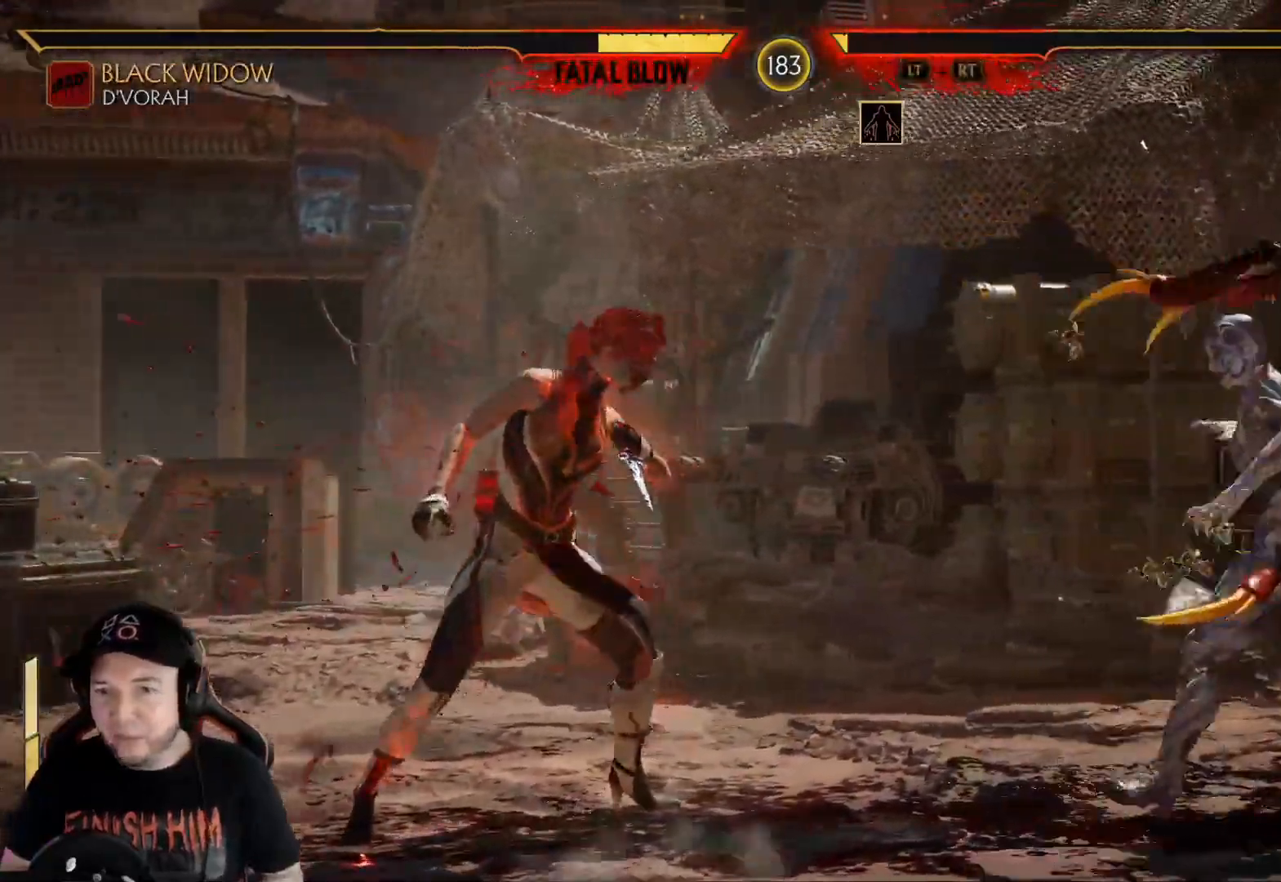
{"buttons": ["R2", "DPAD_RIGHT"], "left_stick": "center", "right_stick": "center", "events": [[100, "DPAD_DOWN", "down"], [117, "DPAD_RIGHT", "up"], [117, "R2", "down"], [234, "DPAD_DOWN", "up"], [301, "DPAD_RIGHT", "down"], [367, "R2", "up"], [451, "R2", "down"]]}
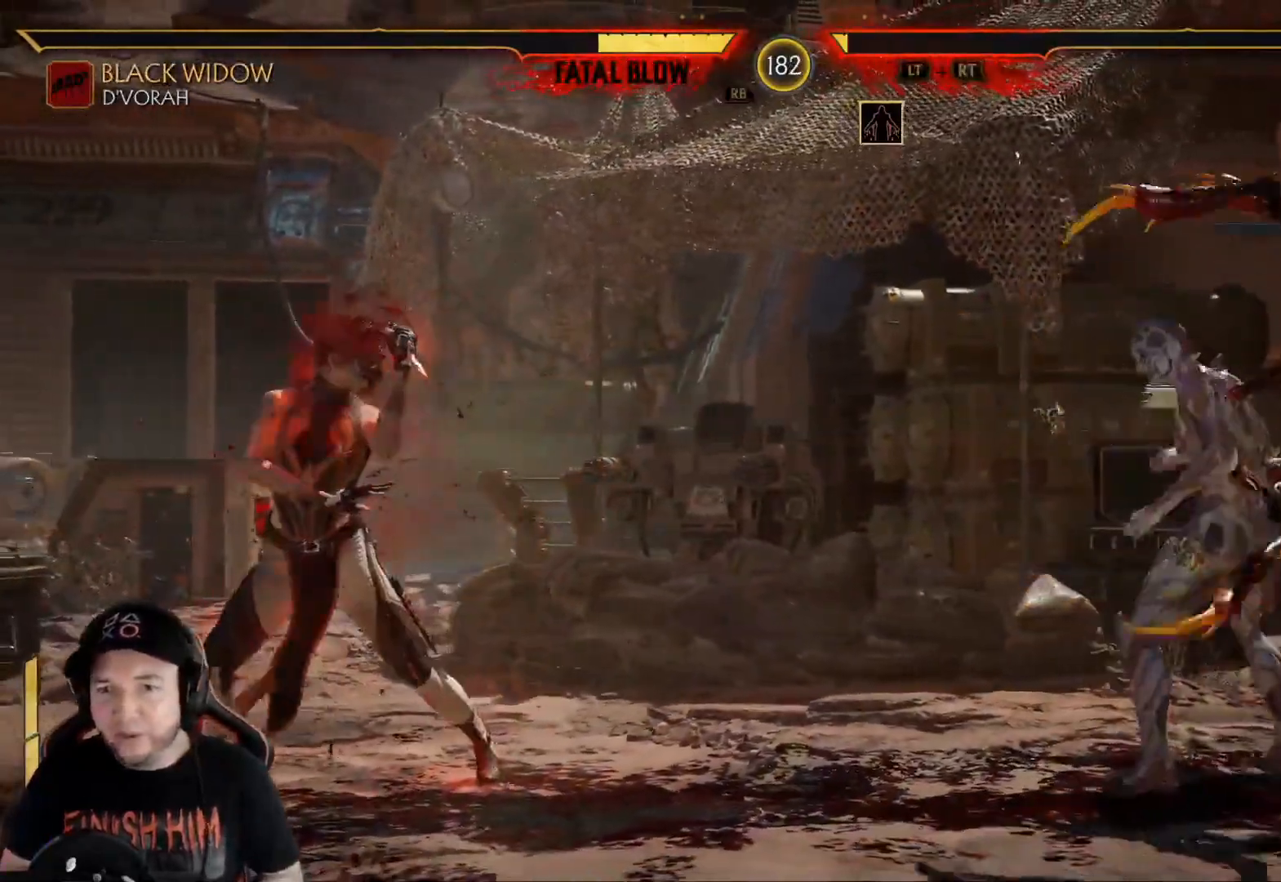
{"buttons": ["DPAD_UP", "DPAD_LEFT"], "left_stick": "center", "right_stick": "center", "events": [[167, "DPAD_DOWN", "down"], [184, "DPAD_RIGHT", "up"], [268, "DPAD_DOWN", "up"], [268, "R2", "up"], [351, "DPAD_LEFT", "down"], [385, "DPAD_UP", "down"]]}
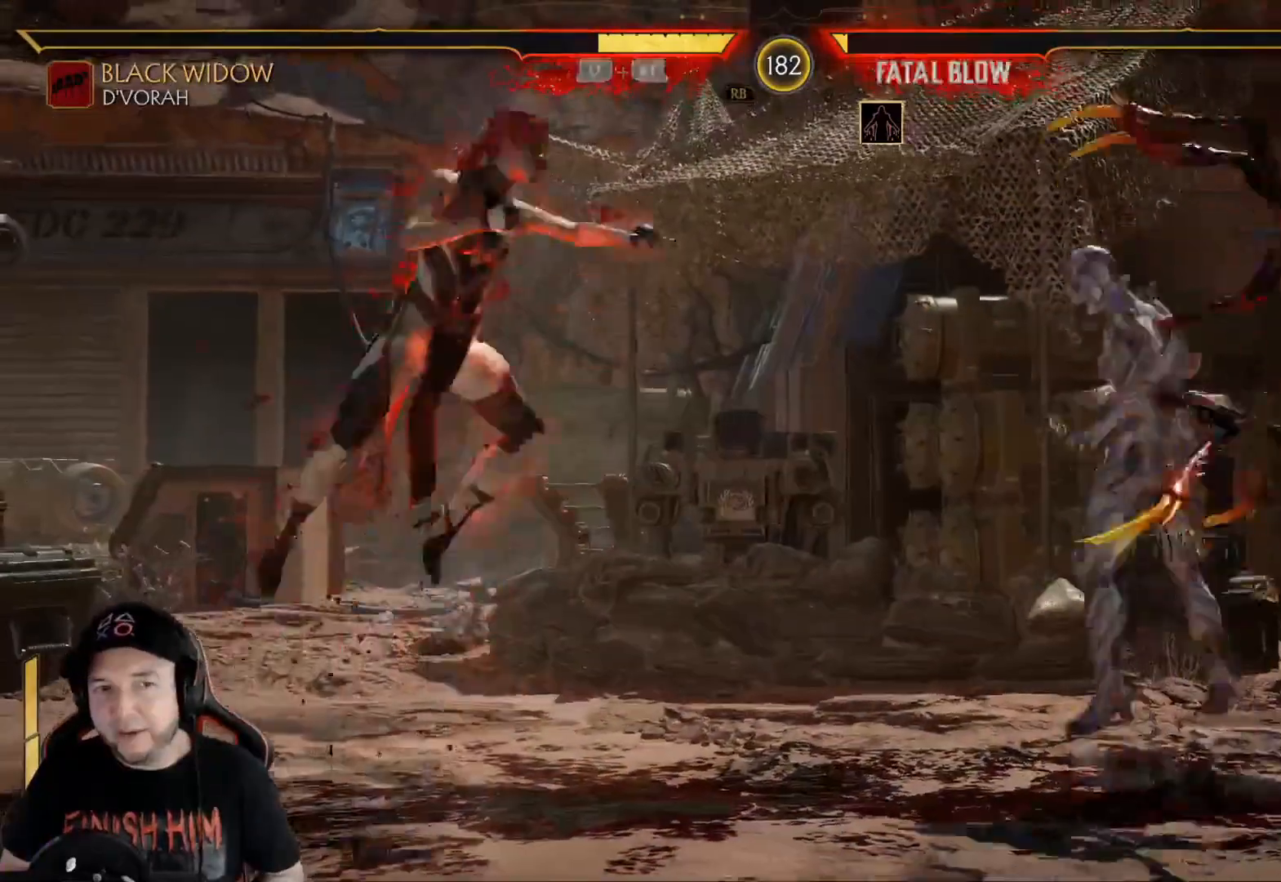
{"buttons": [], "left_stick": "center", "right_stick": "center", "events": [[83, "DPAD_UP", "up"], [217, "B", "down"], [300, "B", "up"], [300, "DPAD_LEFT", "up"]]}
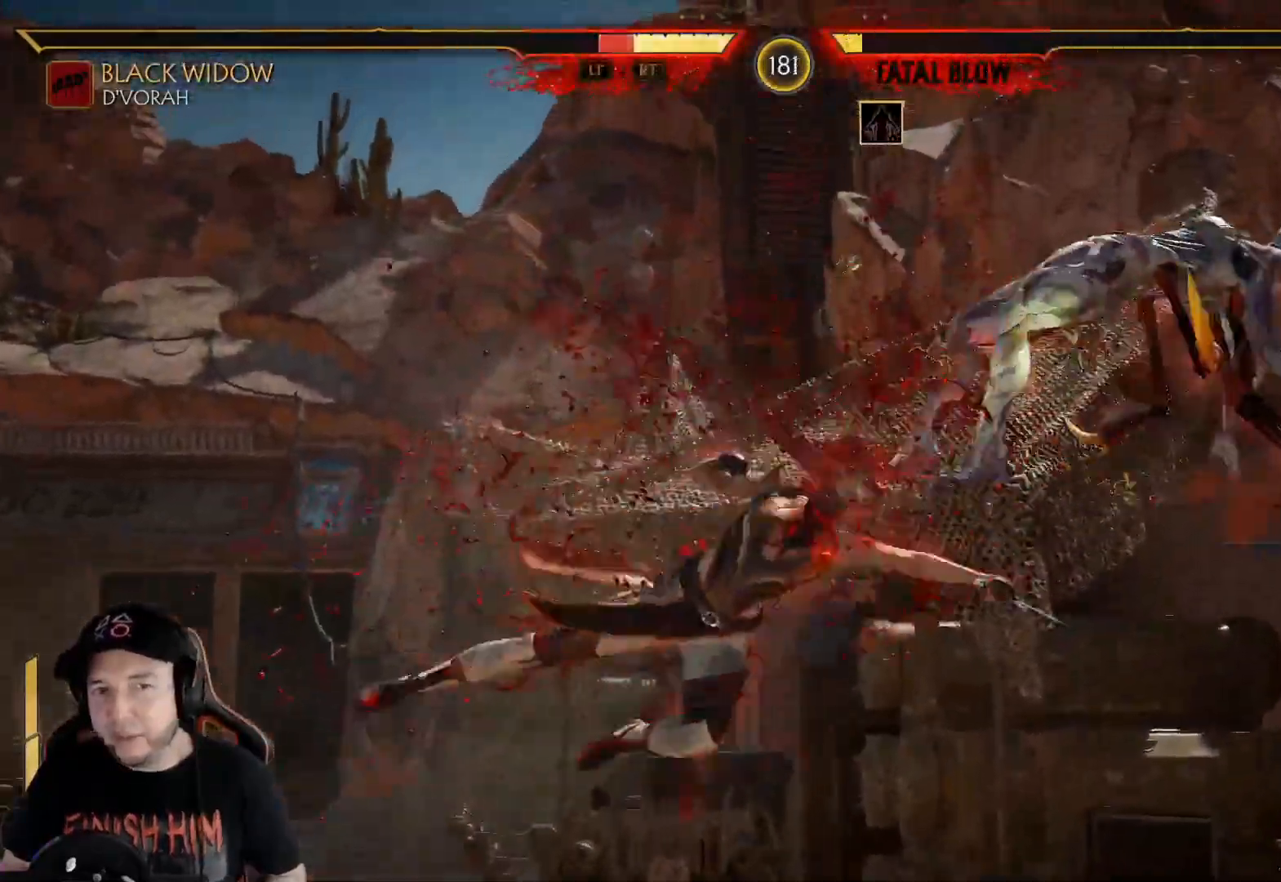
{"buttons": [], "left_stick": "center", "right_stick": "center", "events": [[267, "DPAD_DOWN", "down"], [368, "DPAD_DOWN", "up"], [435, "DPAD_DOWN", "down"], [502, "DPAD_DOWN", "up"]]}
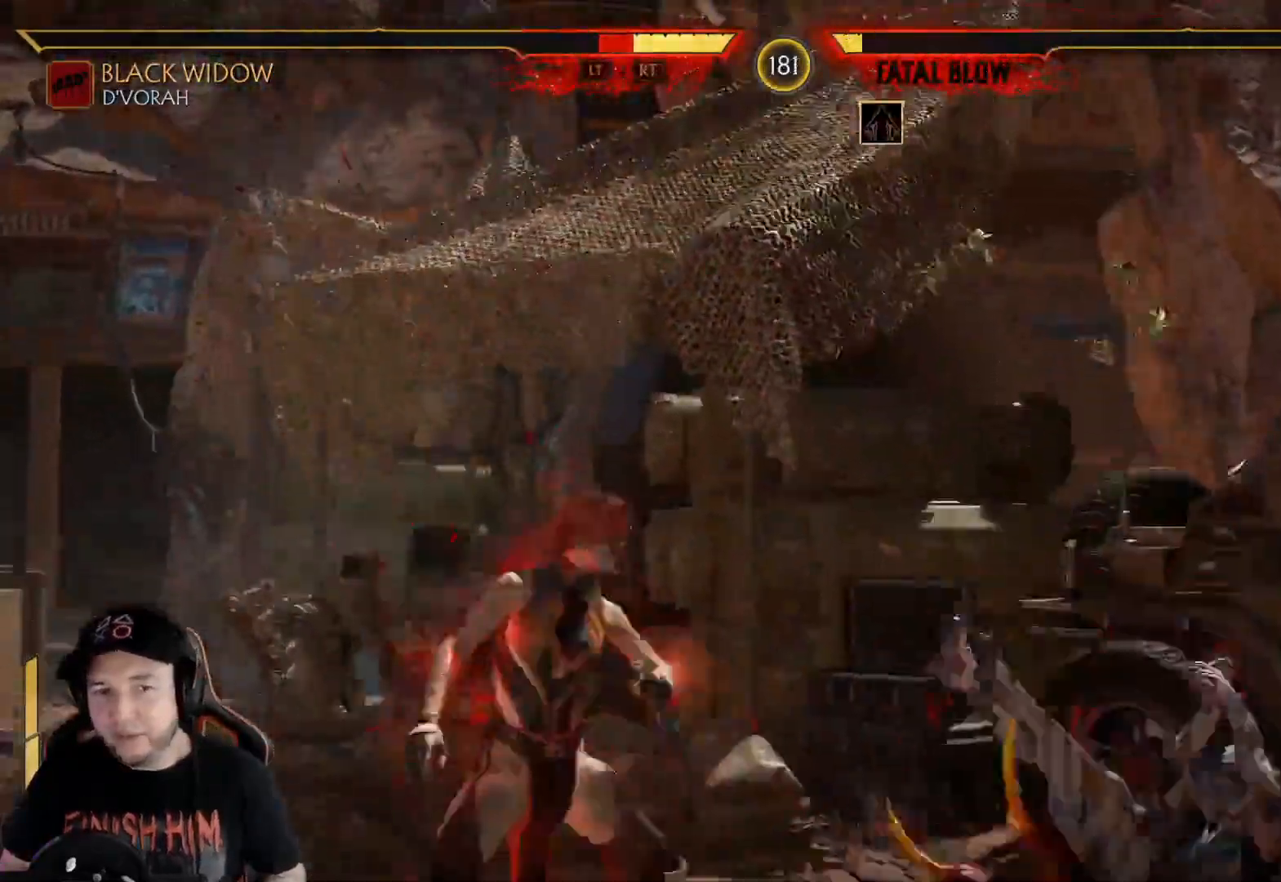
{"buttons": ["R2", "DPAD_LEFT"], "left_stick": "center", "right_stick": "center", "events": [[66, "DPAD_DOWN", "down"], [167, "DPAD_DOWN", "up"], [250, "DPAD_LEFT", "down"], [250, "L2", "down"], [317, "L2", "up"], [384, "L2", "down"], [417, "R2", "down"], [451, "L2", "up"]]}
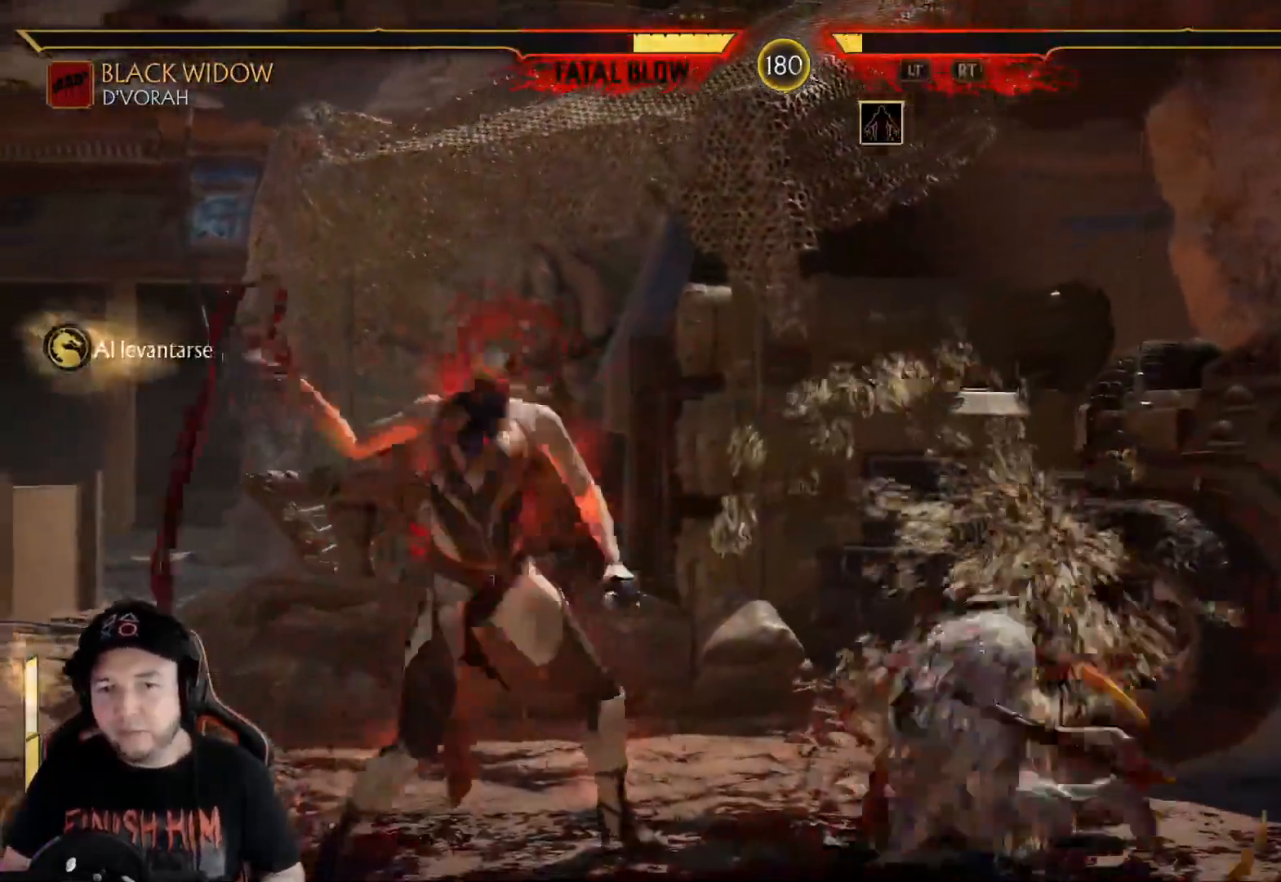
{"buttons": ["DPAD_RIGHT"], "left_stick": "center", "right_stick": "center", "events": [[84, "DPAD_LEFT", "up"], [401, "R2", "up"], [418, "DPAD_RIGHT", "down"]]}
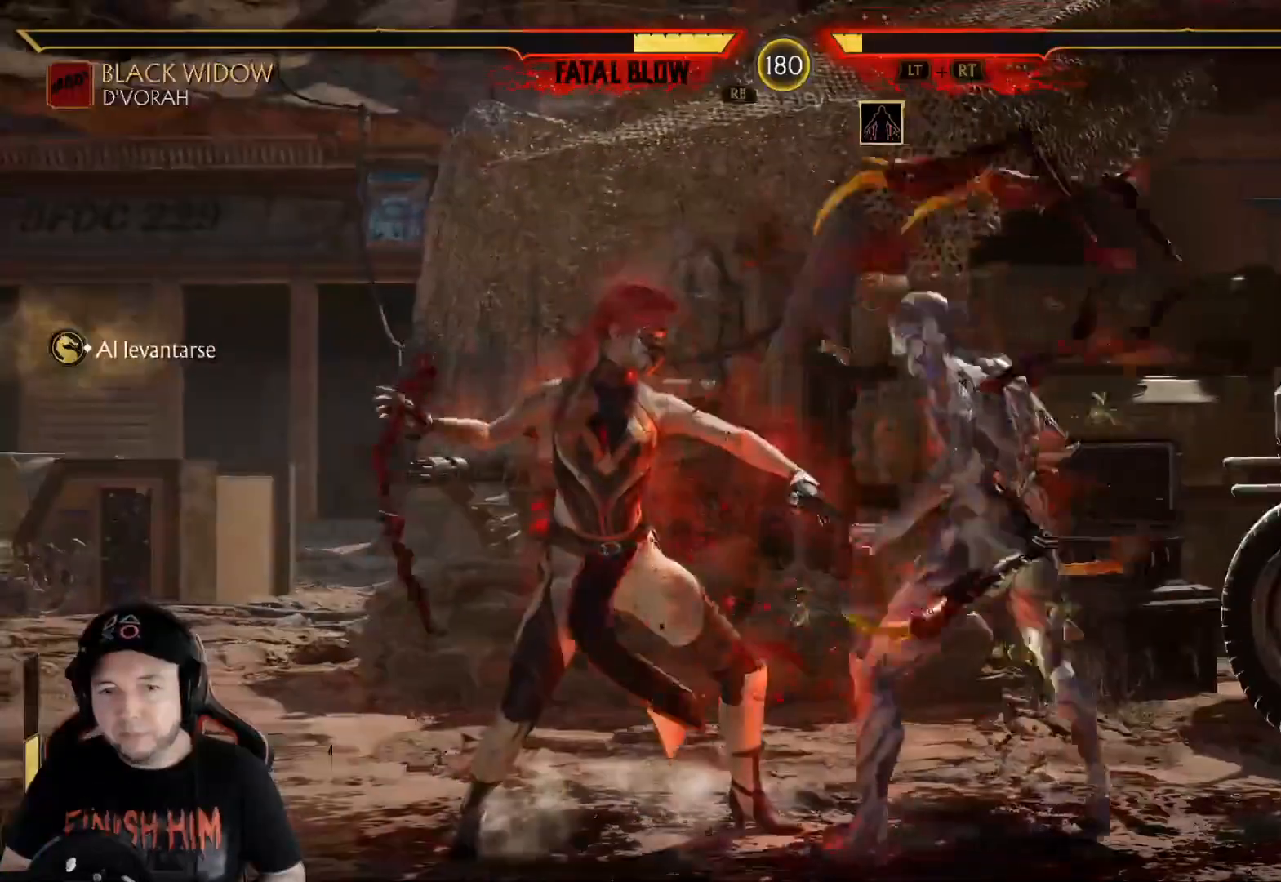
{"buttons": [], "left_stick": "center", "right_stick": "center", "events": [[16, "L1", "down"], [133, "R2", "down"], [167, "DPAD_RIGHT", "up"], [167, "L1", "up"], [301, "R2", "up"]]}